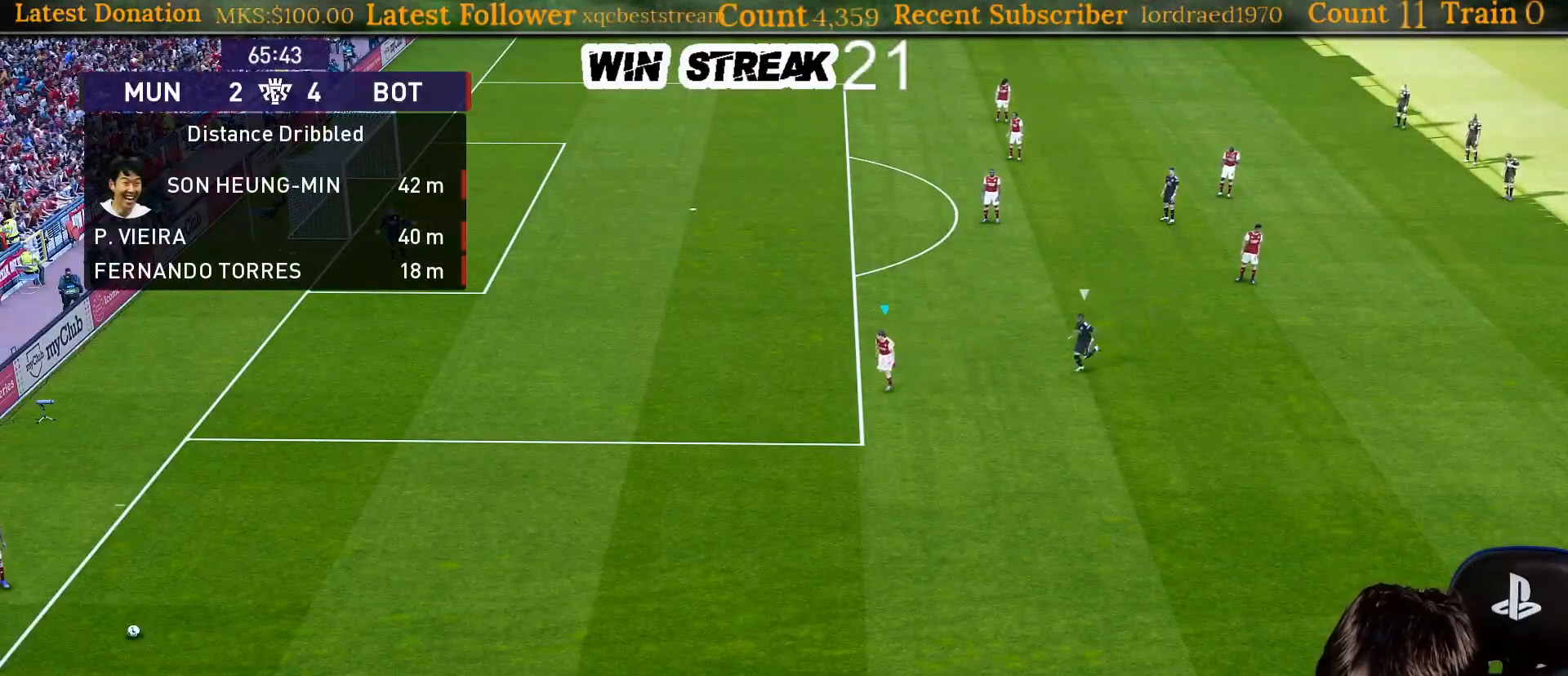
Gameplay with a controller (PlayStation layout); each line is a JSON object with the inputs held at the frame after it. "events" lists button and stick changes between this image and that frame as [ms after this image, input, new state], when the widget could be followed in between. Not read: L3.
{"buttons": ["R1"], "left_stick": "down-left", "right_stick": "center", "events": []}
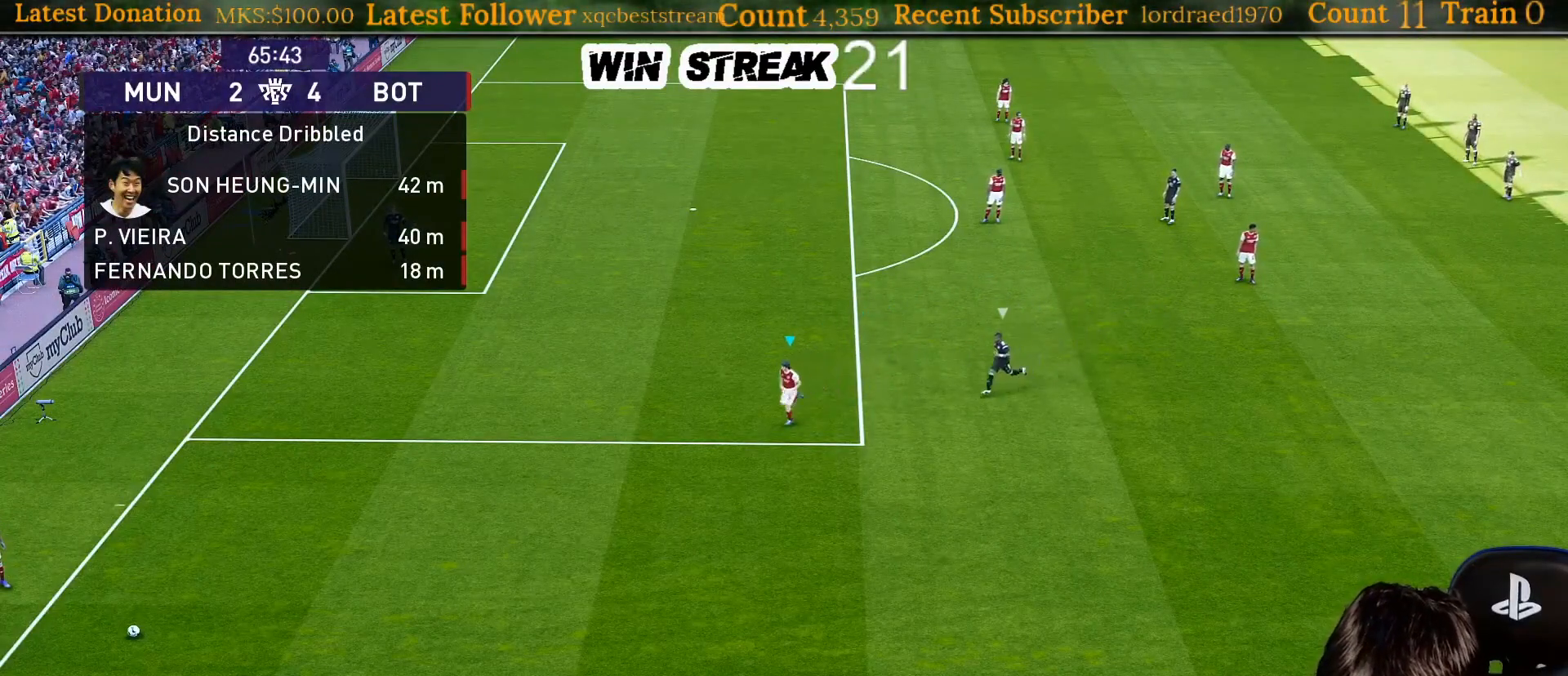
{"buttons": ["R1"], "left_stick": "down-left", "right_stick": "center", "events": []}
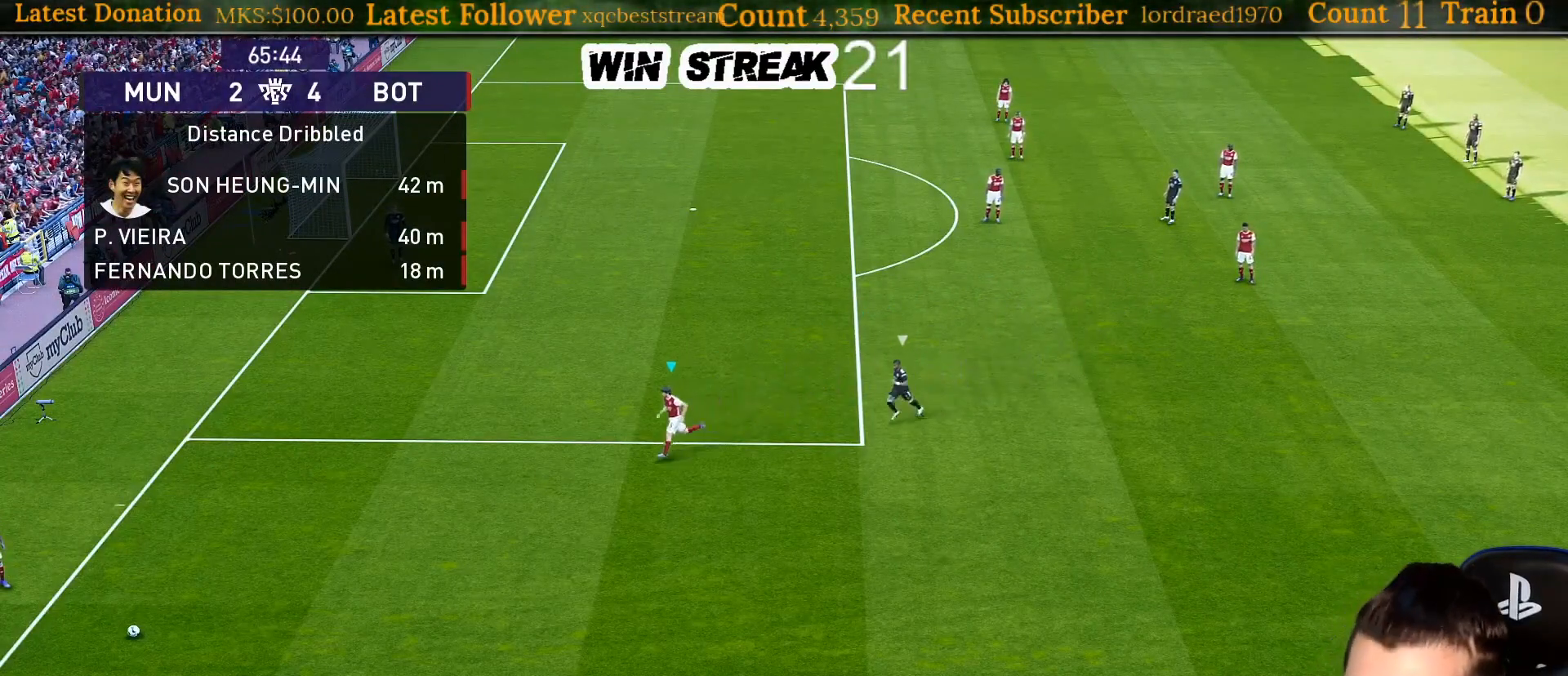
{"buttons": [], "left_stick": "left", "right_stick": "center", "events": [[33, "left_stick", "left"], [117, "R1", "up"]]}
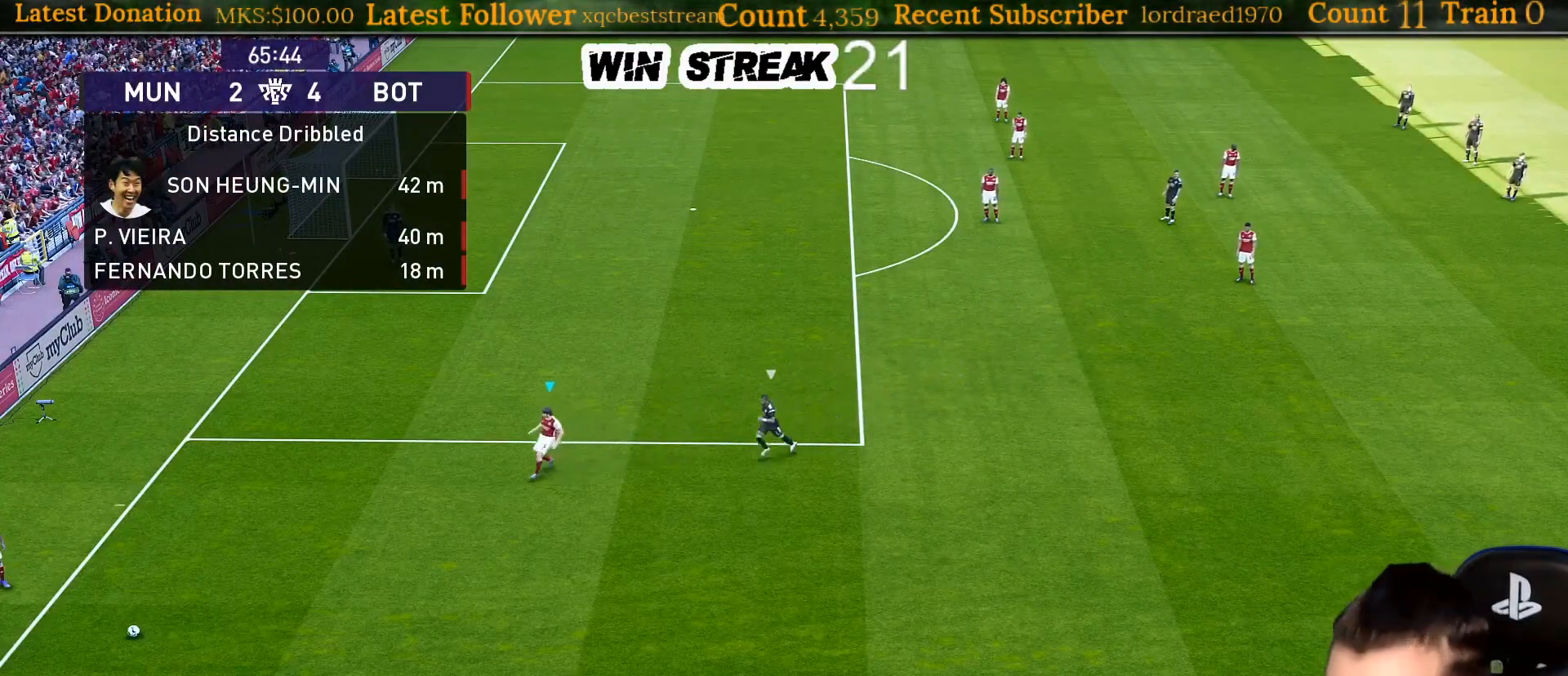
{"buttons": [], "left_stick": "down-left", "right_stick": "center", "events": [[83, "left_stick", "down-left"]]}
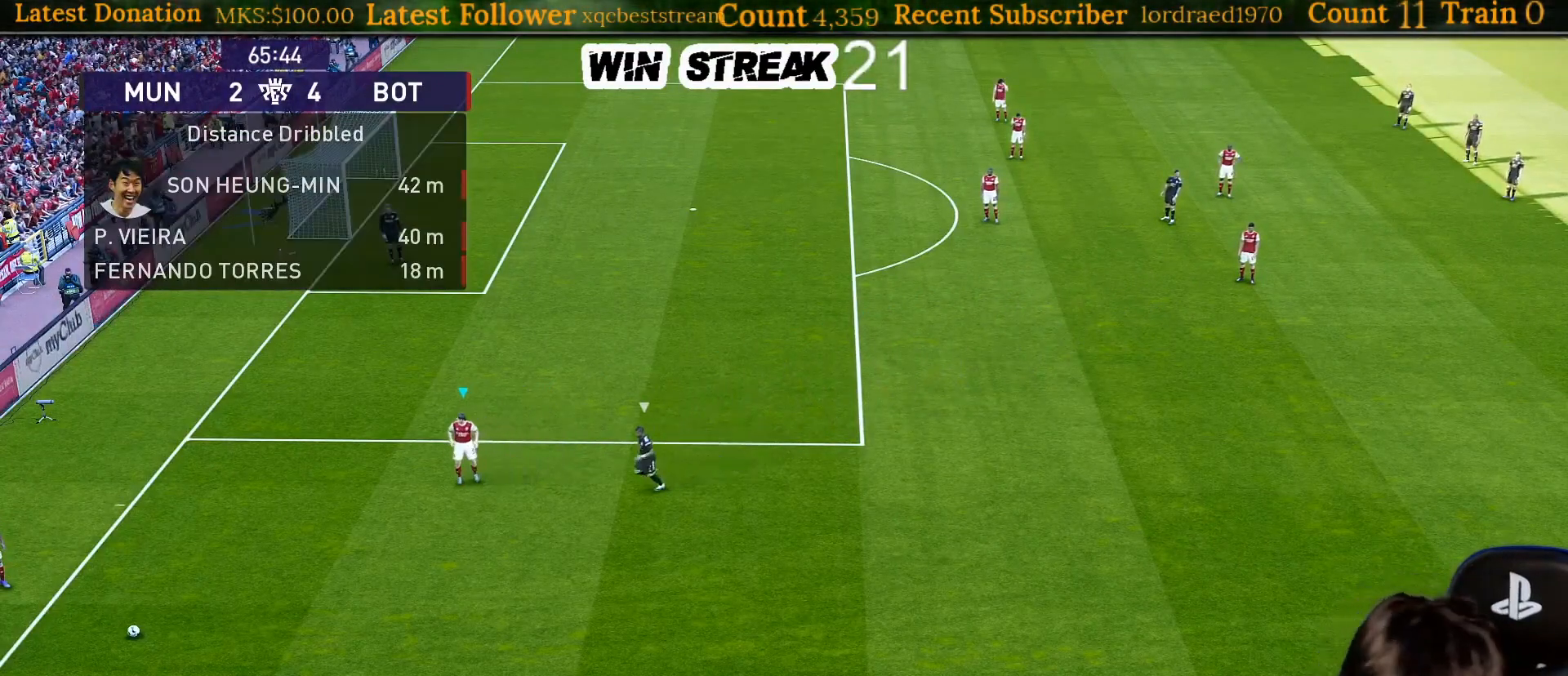
{"buttons": [], "left_stick": "down-left", "right_stick": "center", "events": []}
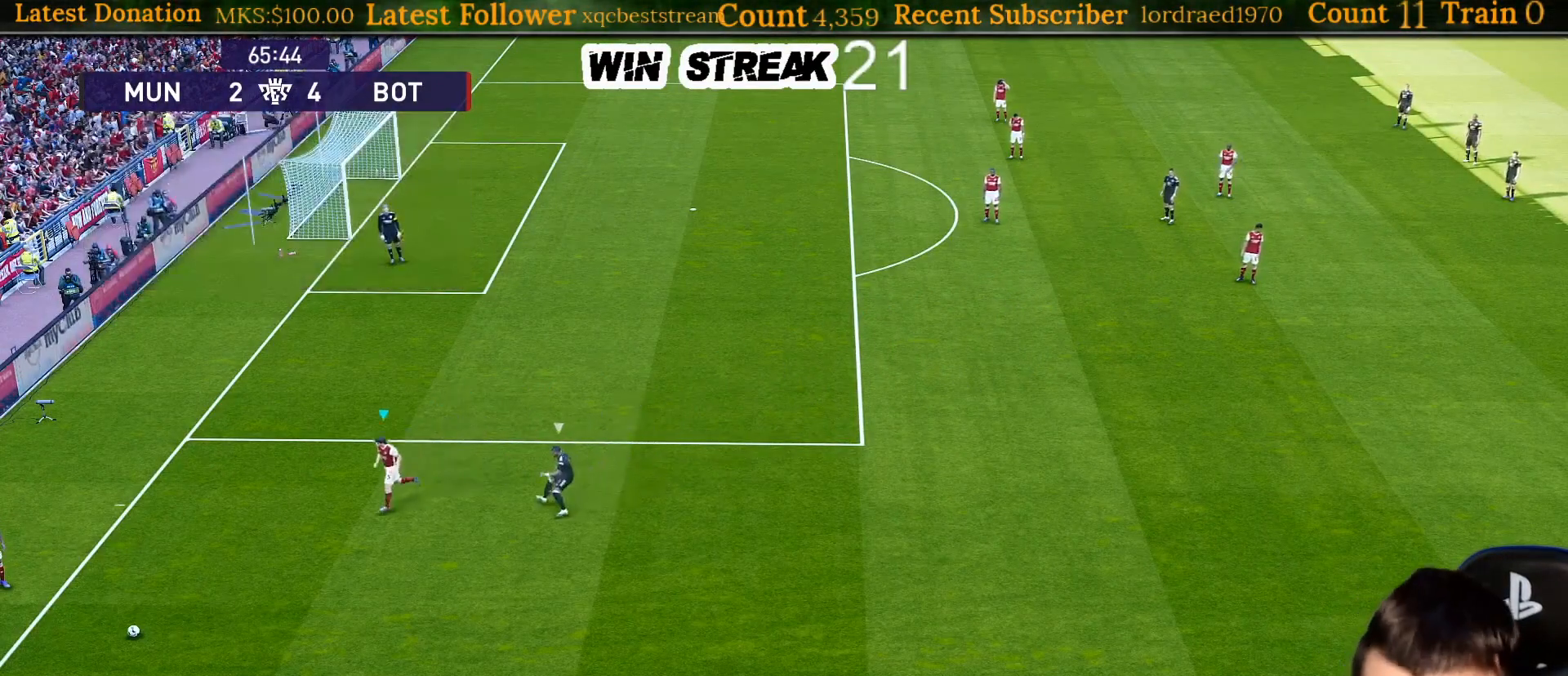
{"buttons": [], "left_stick": "down-left", "right_stick": "center", "events": []}
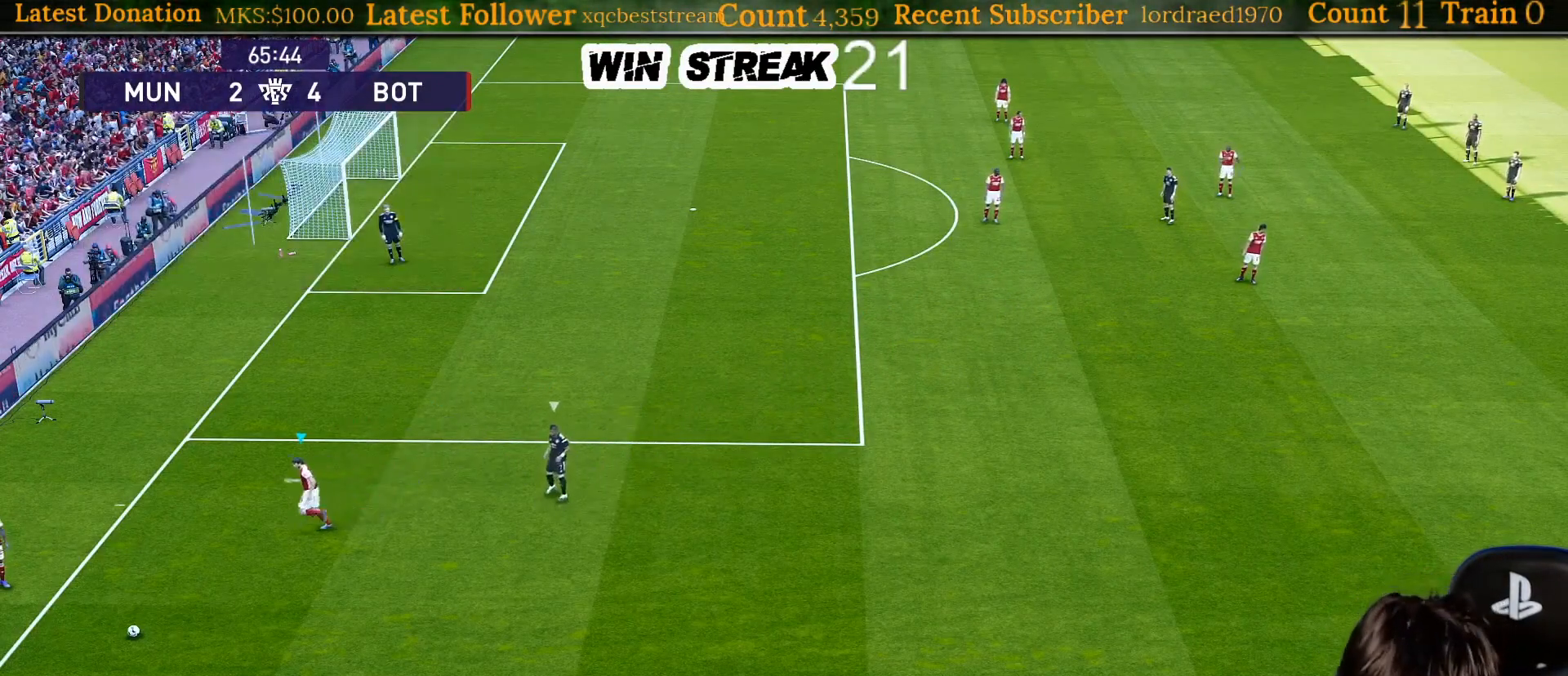
{"buttons": [], "left_stick": "center", "right_stick": "center", "events": [[300, "left_stick", "center"]]}
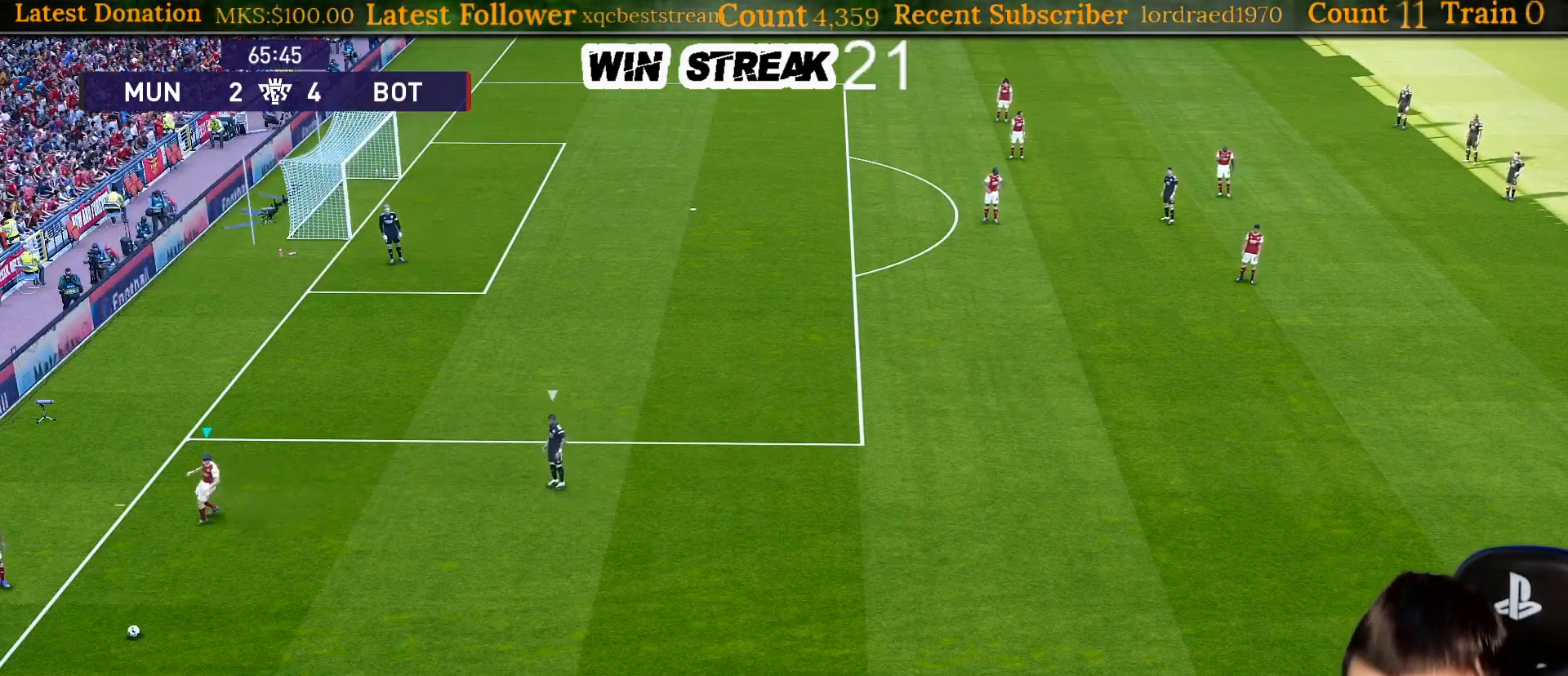
{"buttons": [], "left_stick": "center", "right_stick": "center", "events": []}
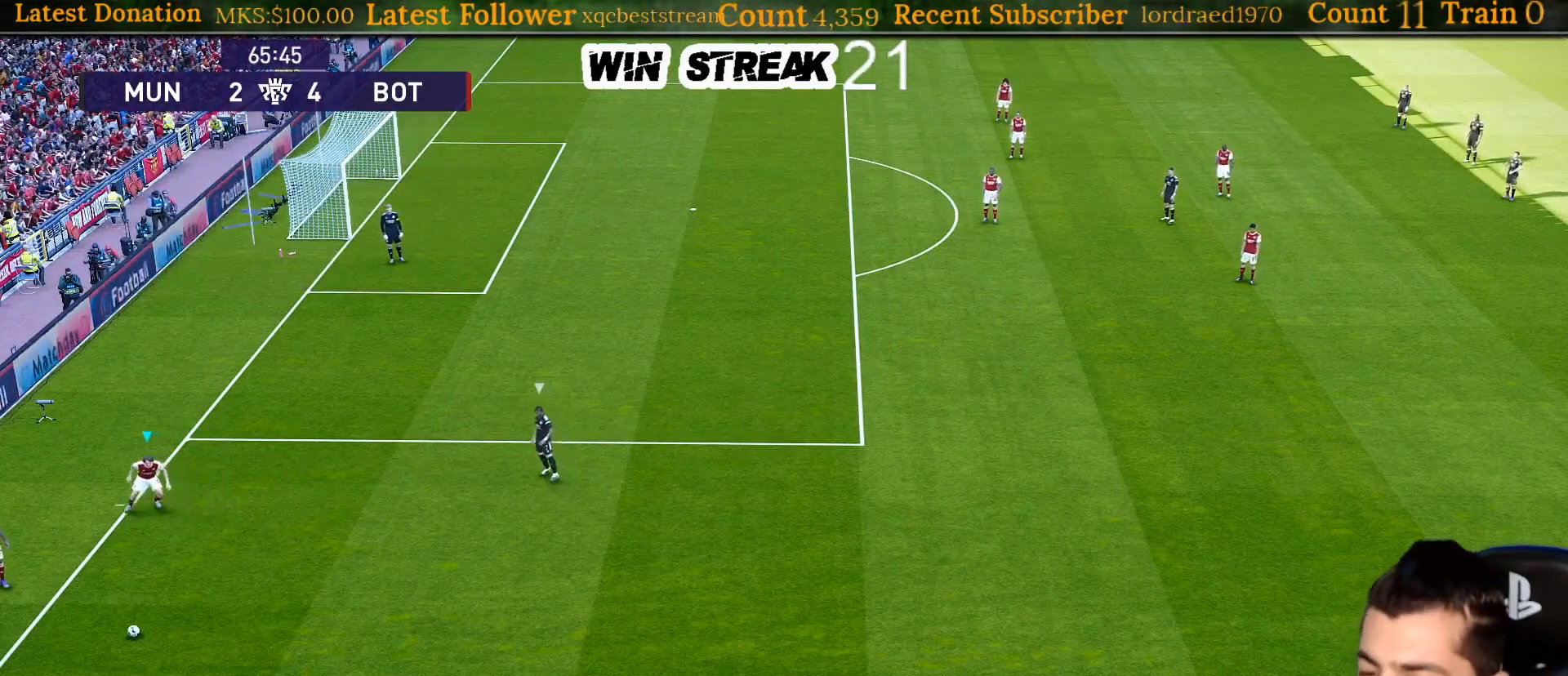
{"buttons": [], "left_stick": "center", "right_stick": "center", "events": [[117, "left_stick", "right"], [183, "left_stick", "center"]]}
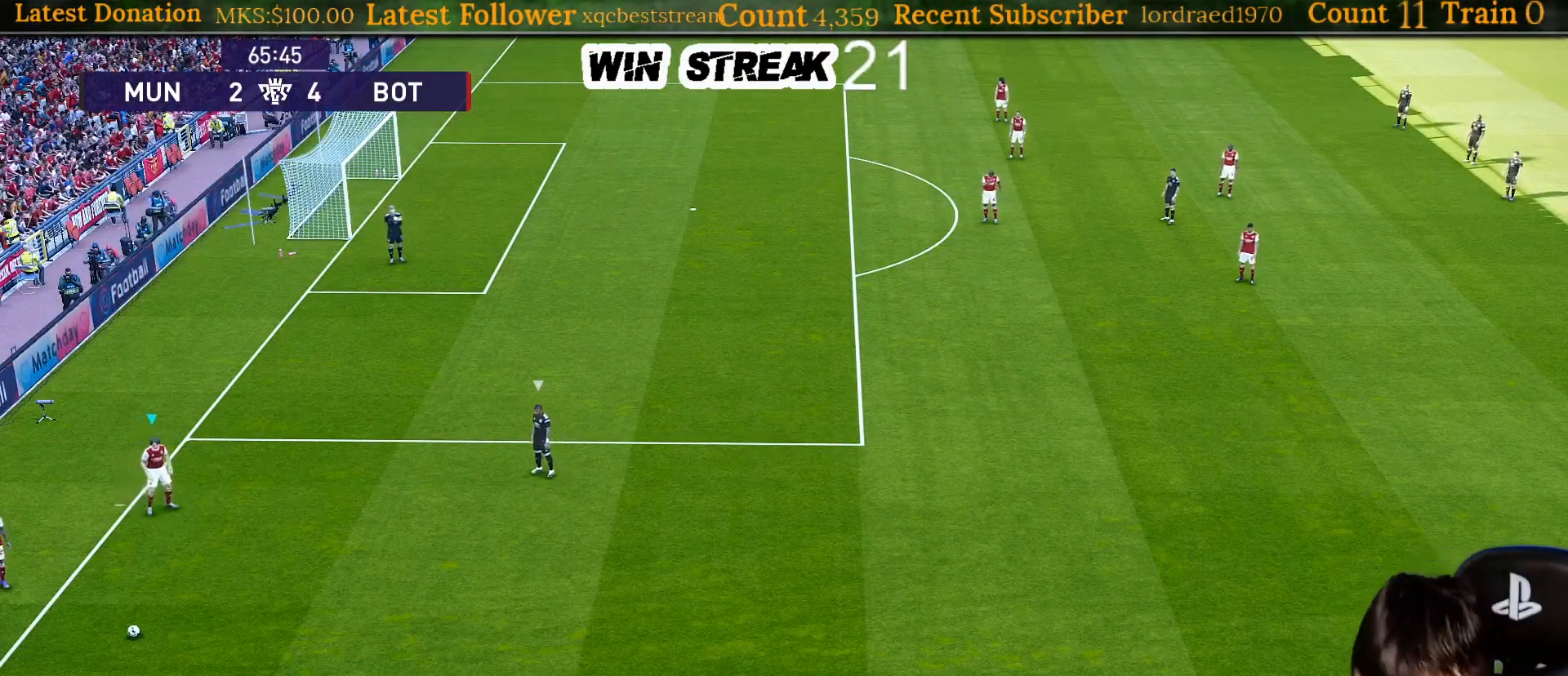
{"buttons": [], "left_stick": "center", "right_stick": "center", "events": []}
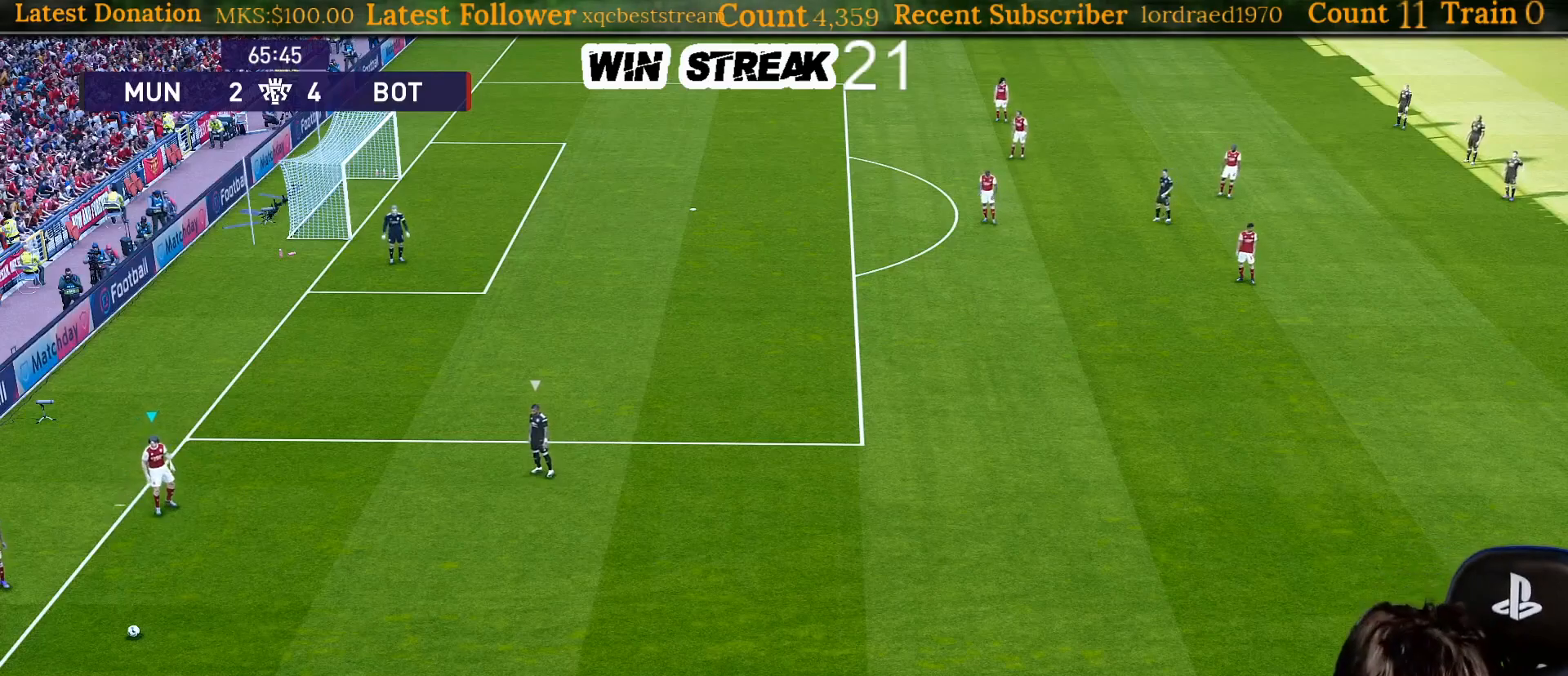
{"buttons": [], "left_stick": "center", "right_stick": "center", "events": []}
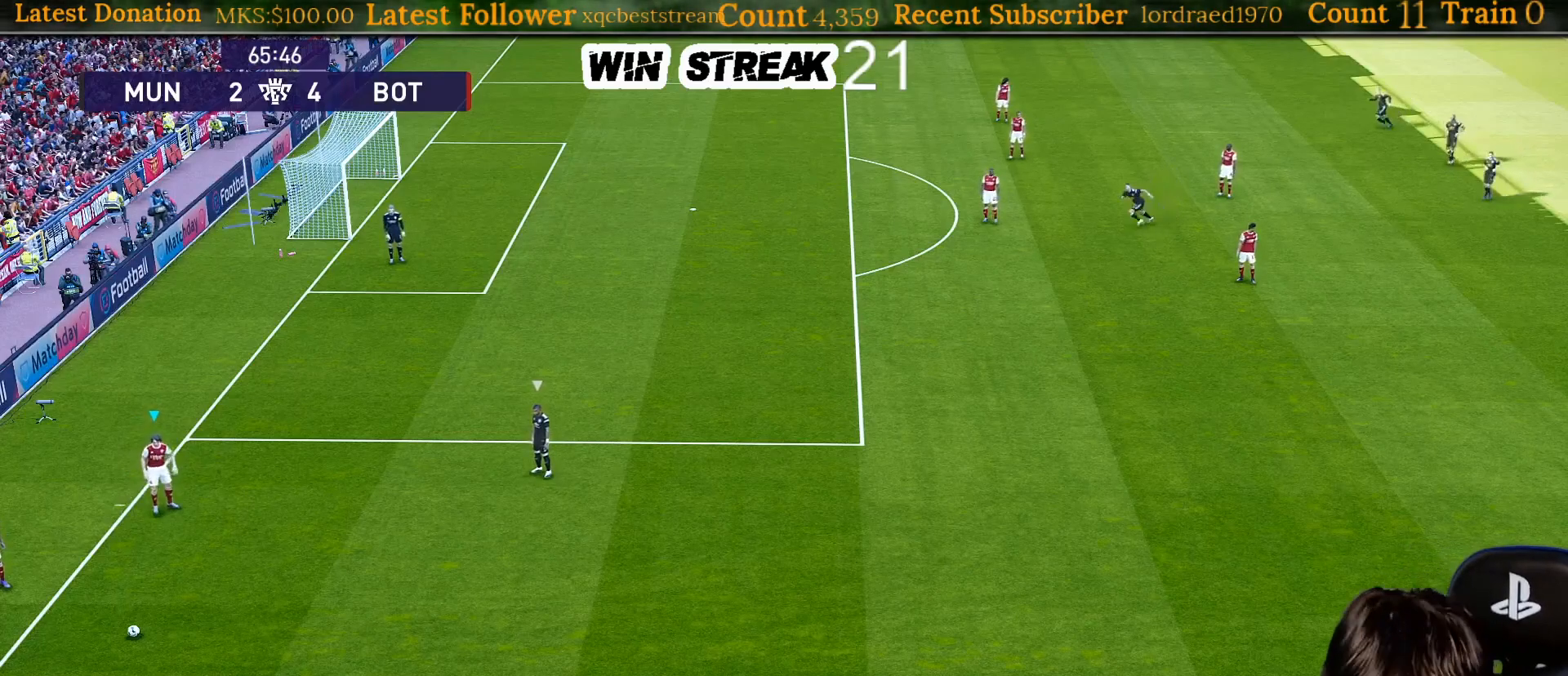
{"buttons": [], "left_stick": "center", "right_stick": "center", "events": [[167, "CROSS", "down"], [267, "CROSS", "up"]]}
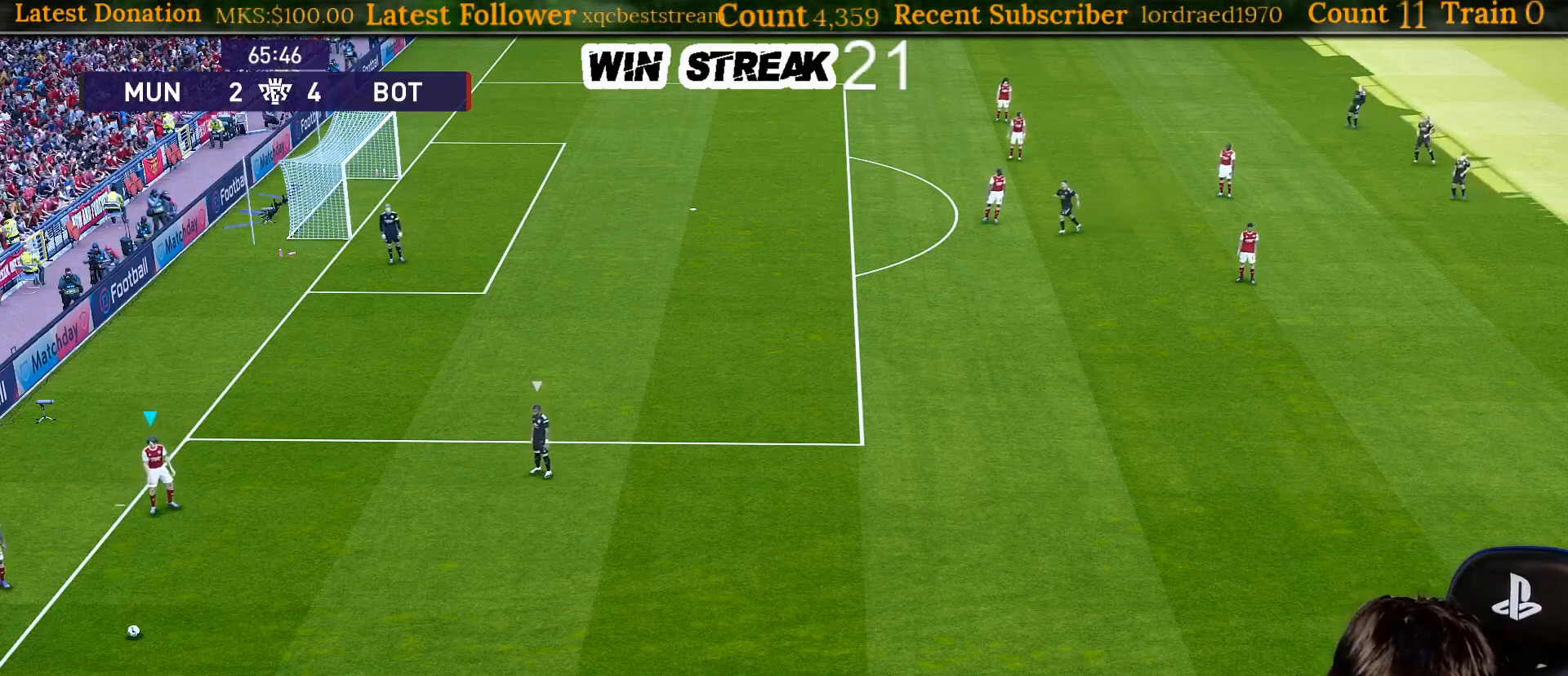
{"buttons": [], "left_stick": "center", "right_stick": "center", "events": []}
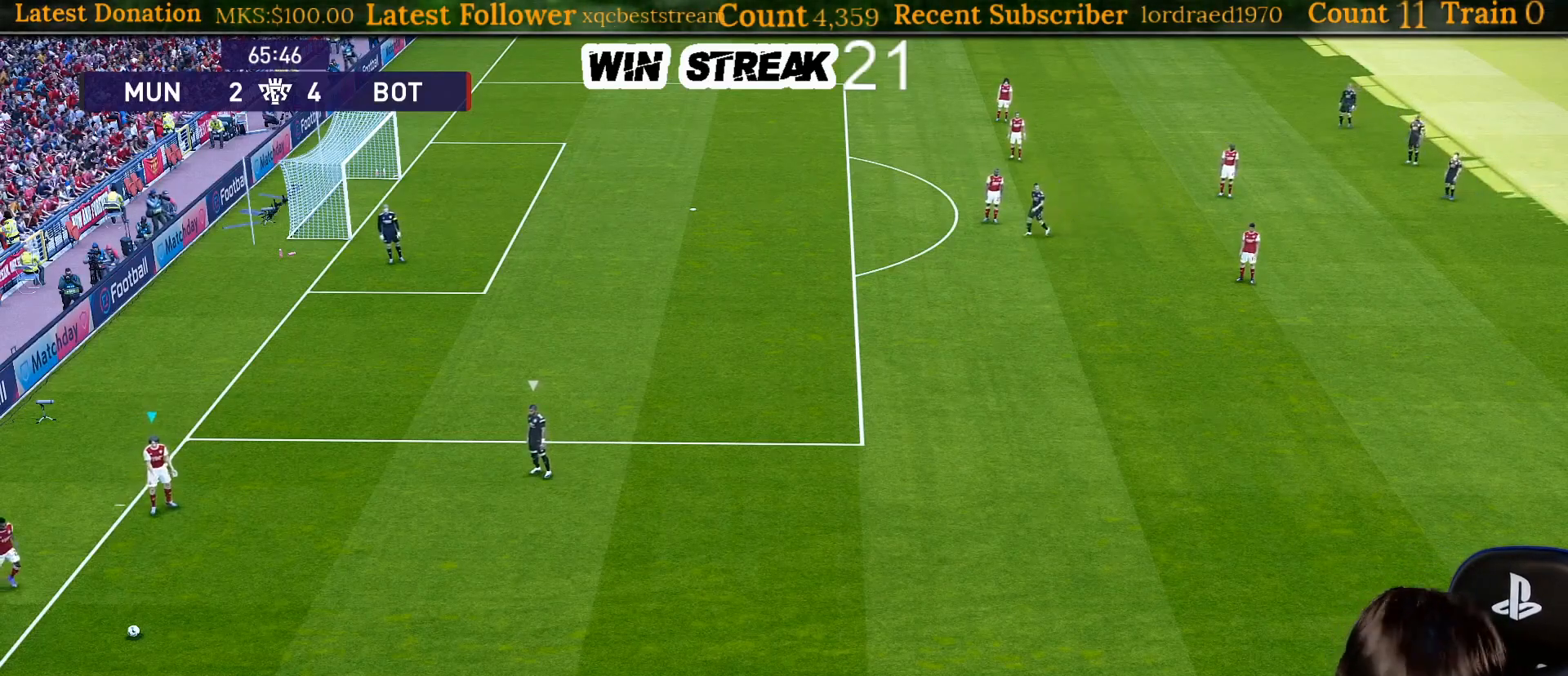
{"buttons": [], "left_stick": "center", "right_stick": "center", "events": []}
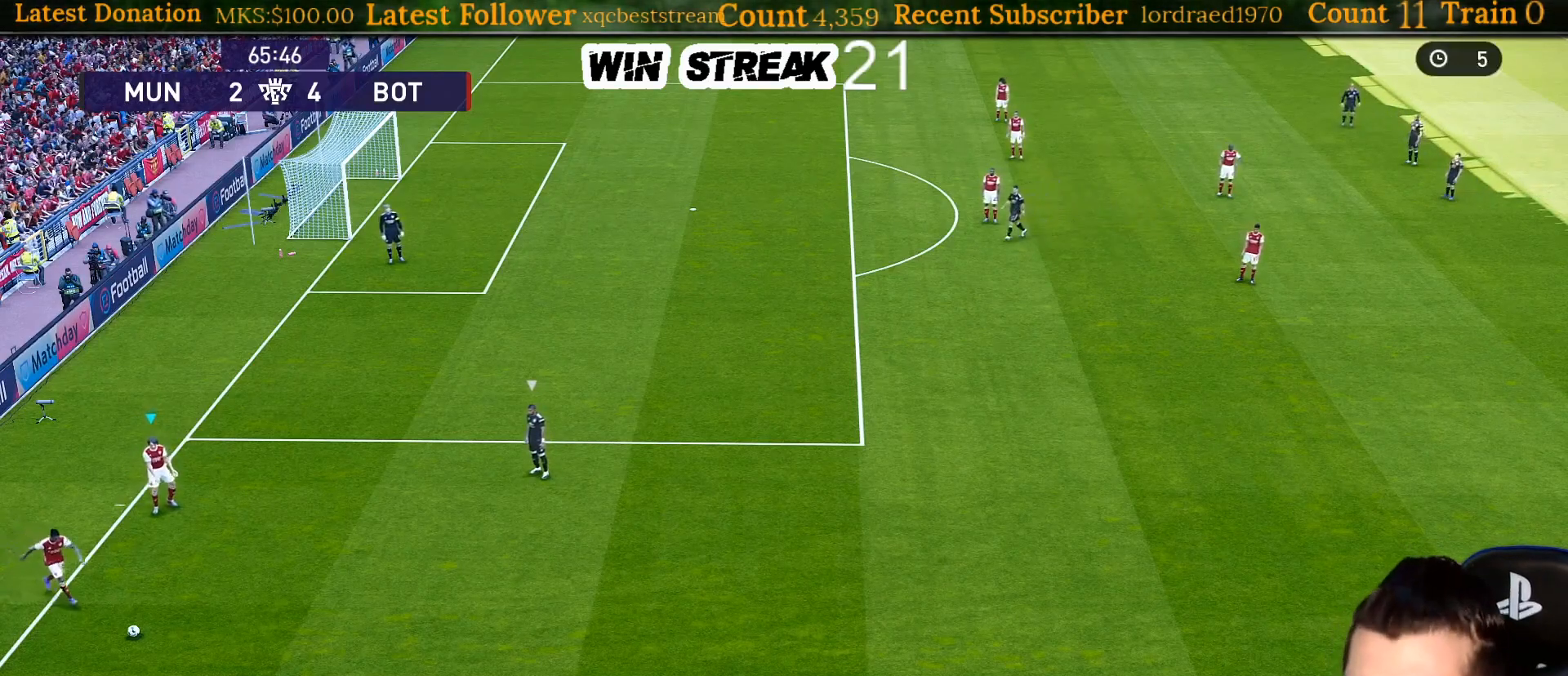
{"buttons": [], "left_stick": "center", "right_stick": "center", "events": []}
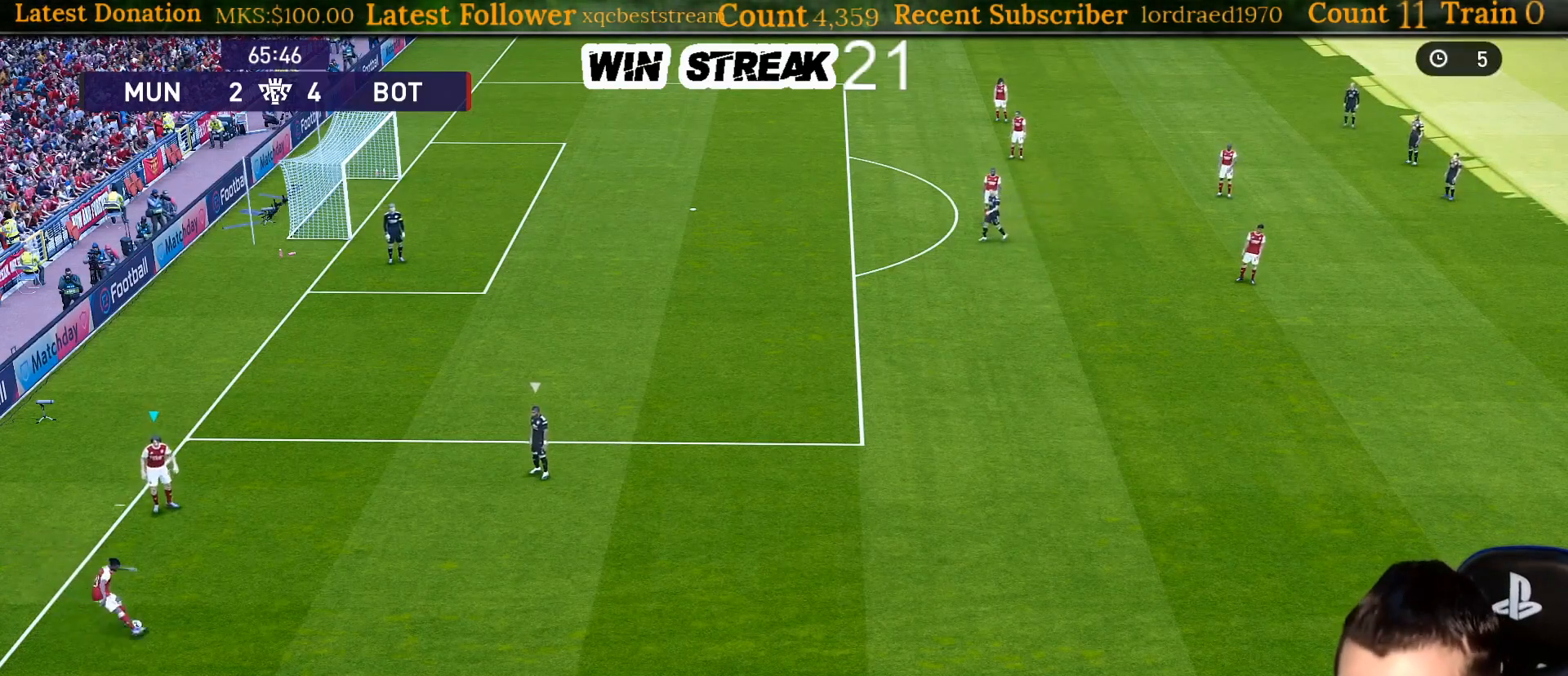
{"buttons": [], "left_stick": "center", "right_stick": "center", "events": []}
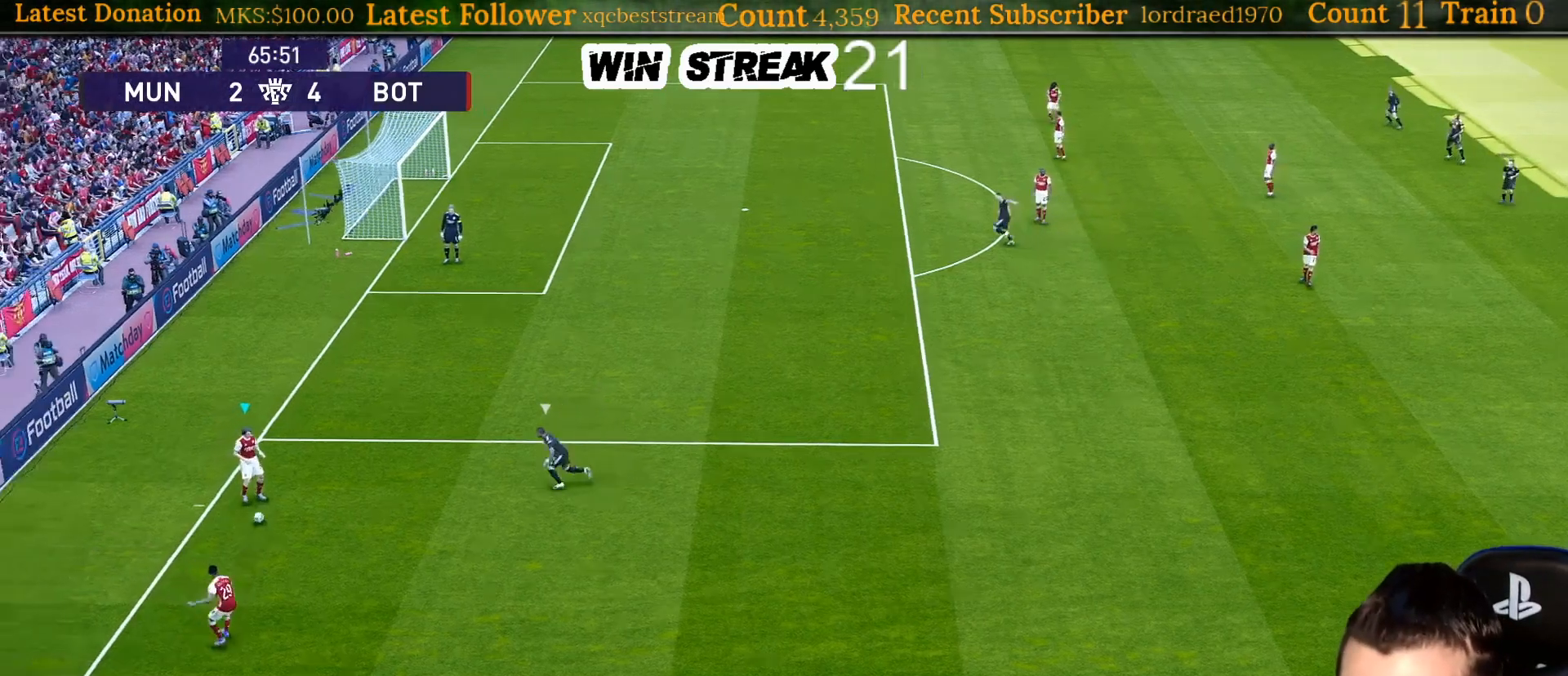
{"buttons": [], "left_stick": "down", "right_stick": "center", "events": [[417, "CROSS", "down"], [417, "left_stick", "down"], [500, "CROSS", "up"]]}
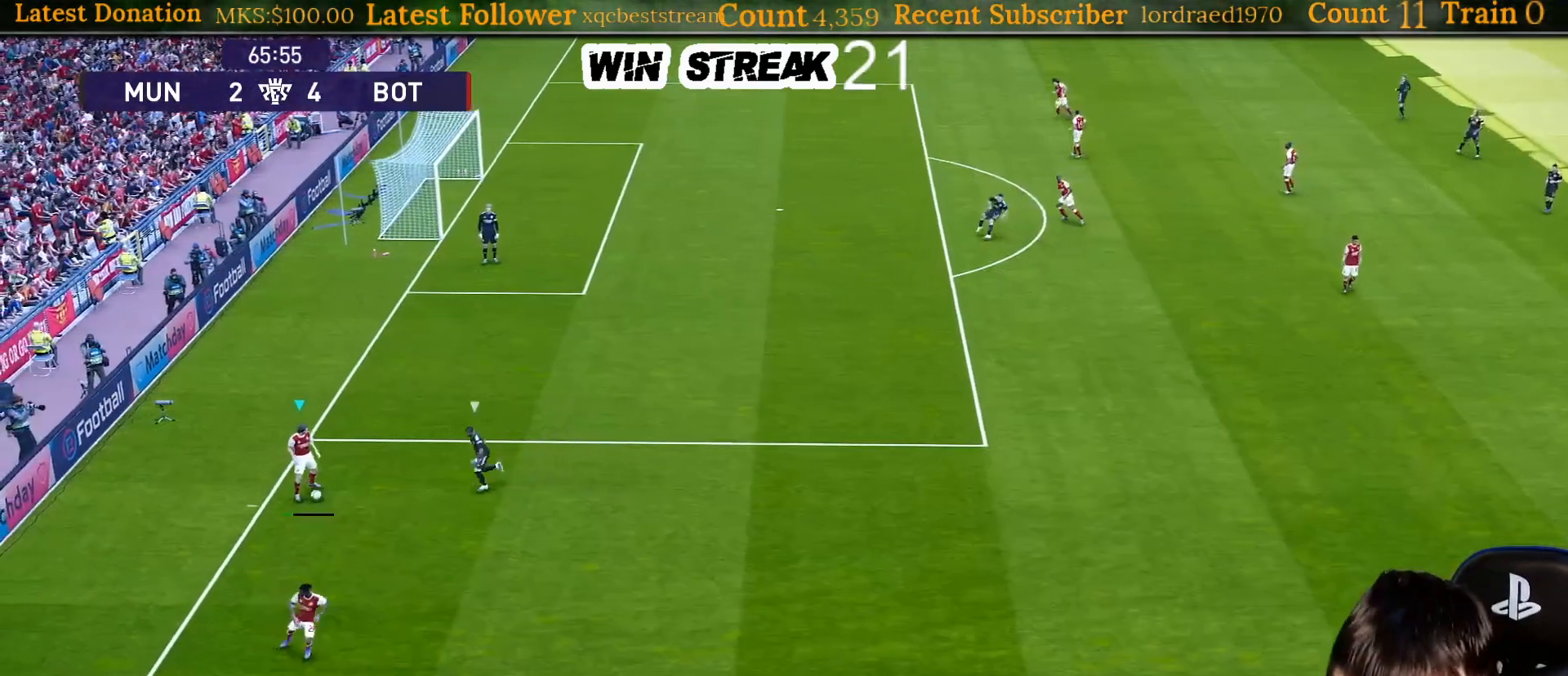
{"buttons": [], "left_stick": "center", "right_stick": "center", "events": [[33, "left_stick", "center"]]}
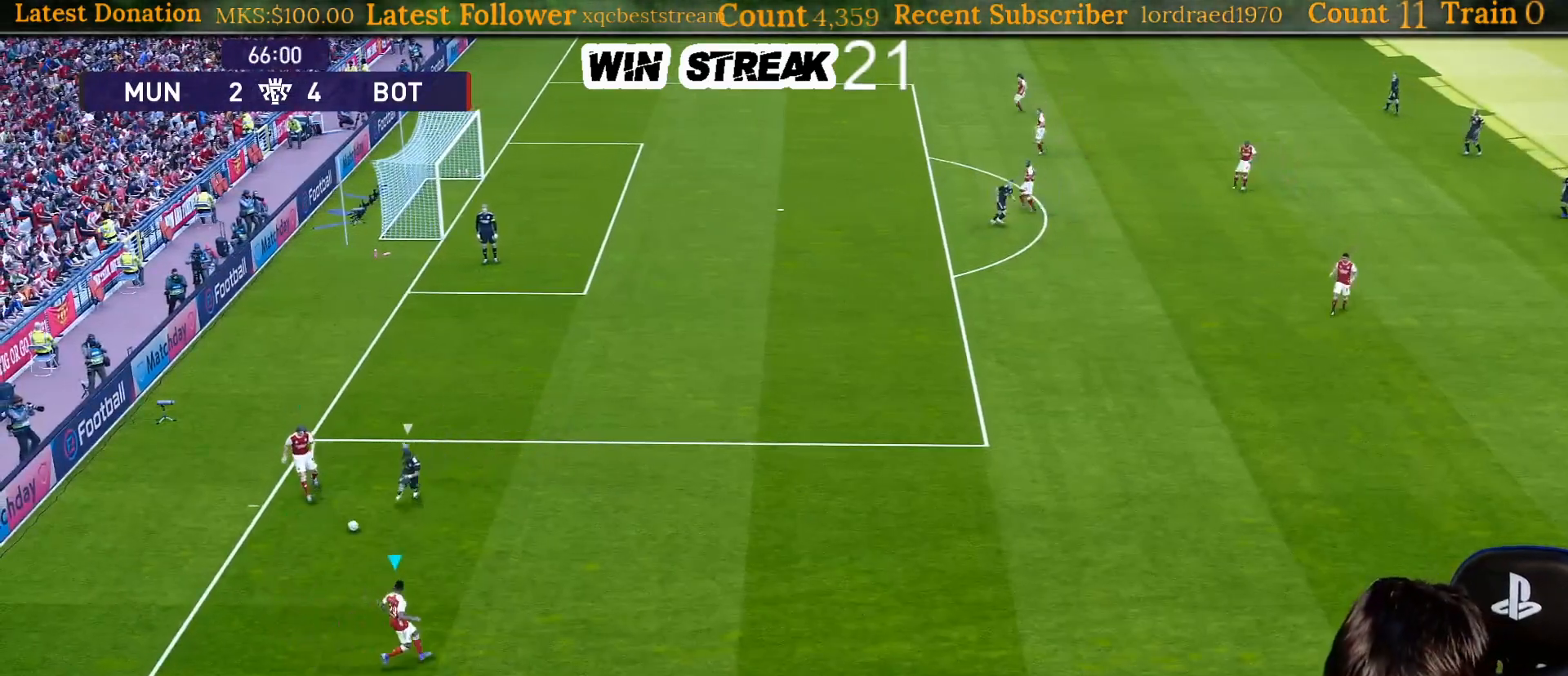
{"buttons": [], "left_stick": "right", "right_stick": "center", "events": [[33, "left_stick", "right"]]}
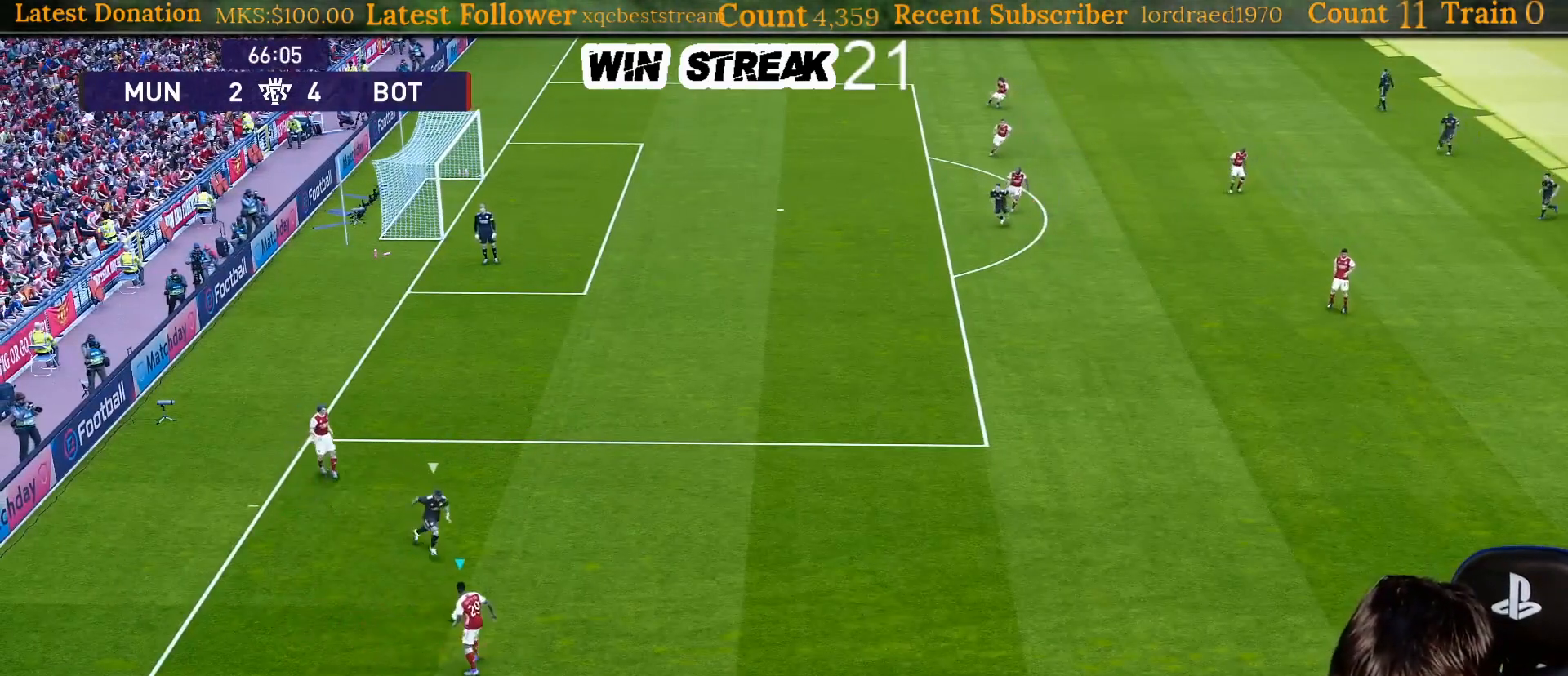
{"buttons": ["R2"], "left_stick": "down-left", "right_stick": "center", "events": [[200, "R2", "down"], [200, "left_stick", "down"], [333, "R2", "up"], [400, "left_stick", "down-left"], [433, "R2", "down"]]}
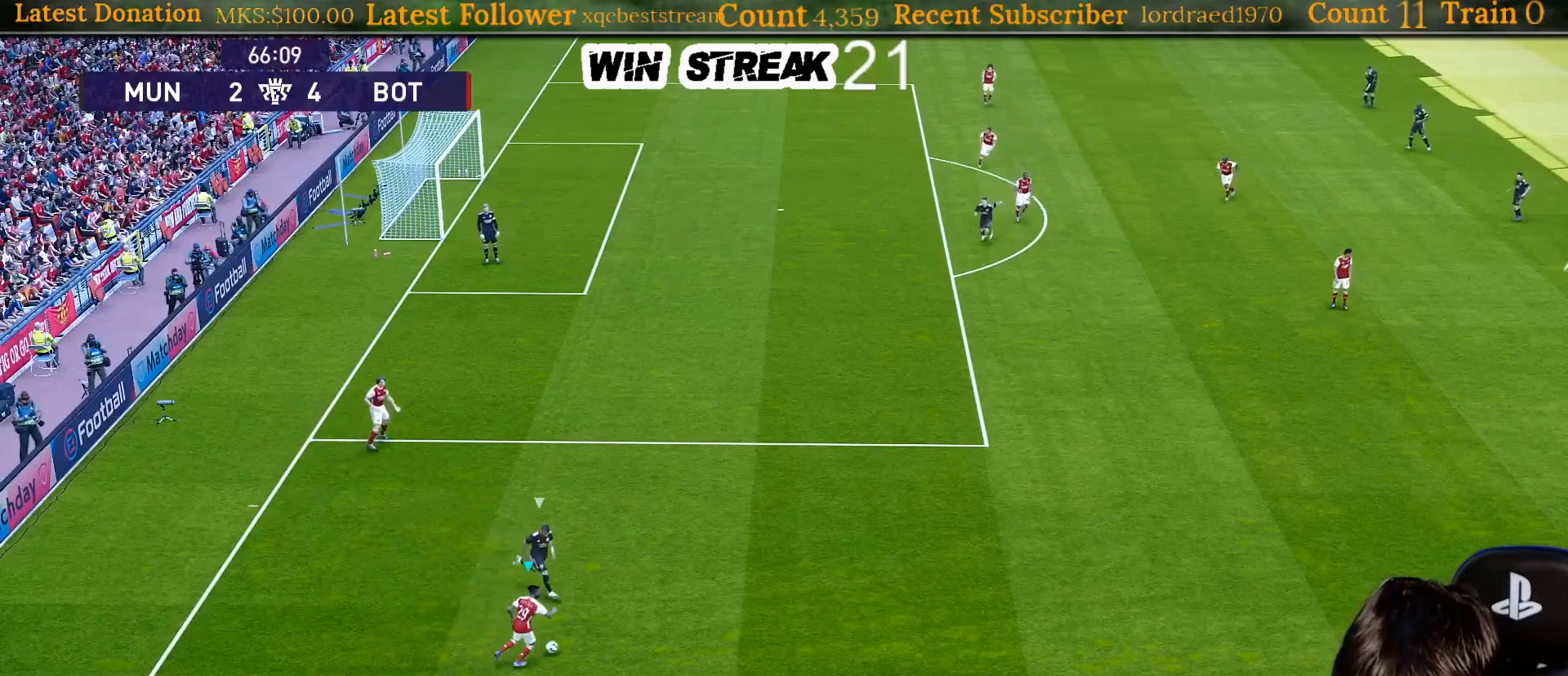
{"buttons": [], "left_stick": "left", "right_stick": "center", "events": [[50, "R2", "up"], [133, "R2", "down"], [267, "R2", "up"], [333, "R2", "down"], [333, "left_stick", "left"], [467, "R2", "up"]]}
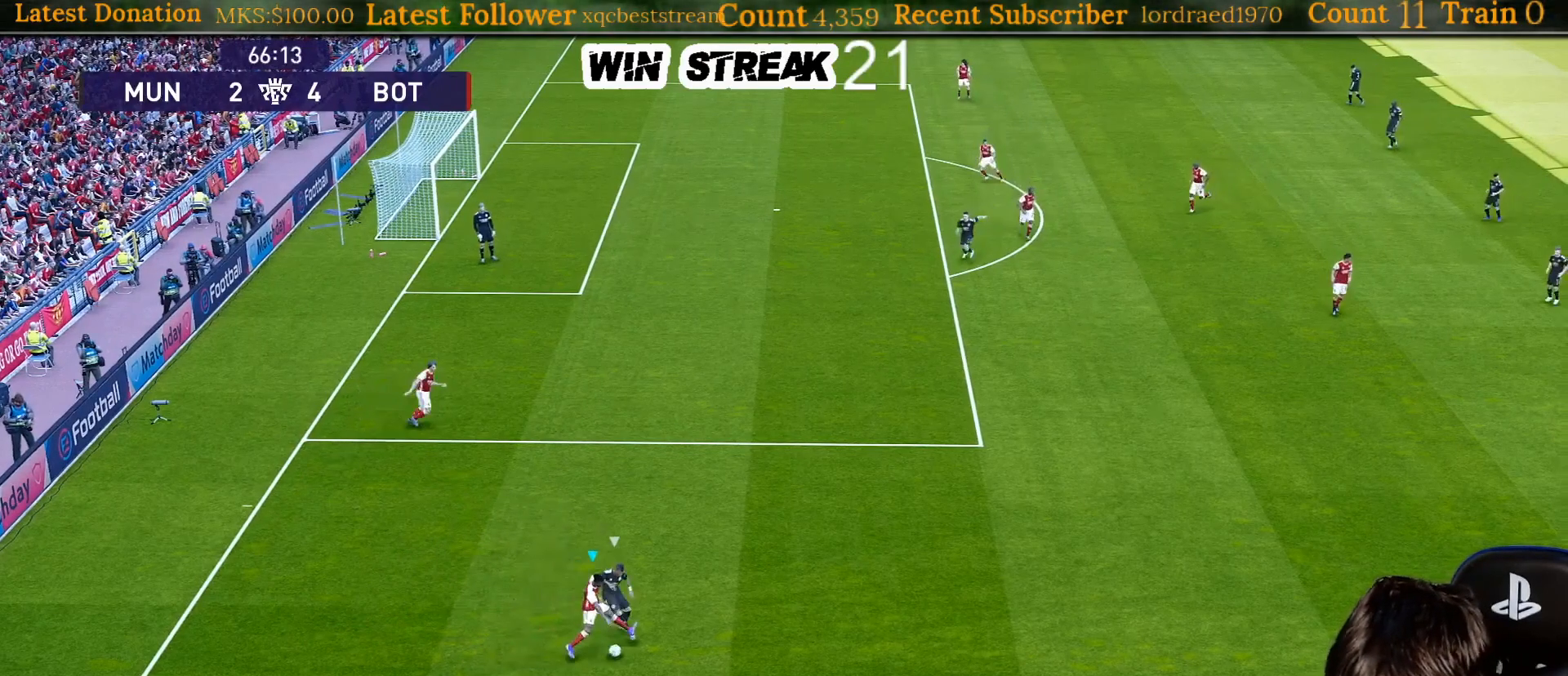
{"buttons": ["R2"], "left_stick": "down-left", "right_stick": "center", "events": [[33, "R2", "down"], [167, "R2", "up"], [267, "R2", "down"], [367, "left_stick", "down-left"], [383, "R2", "up"], [483, "R2", "down"]]}
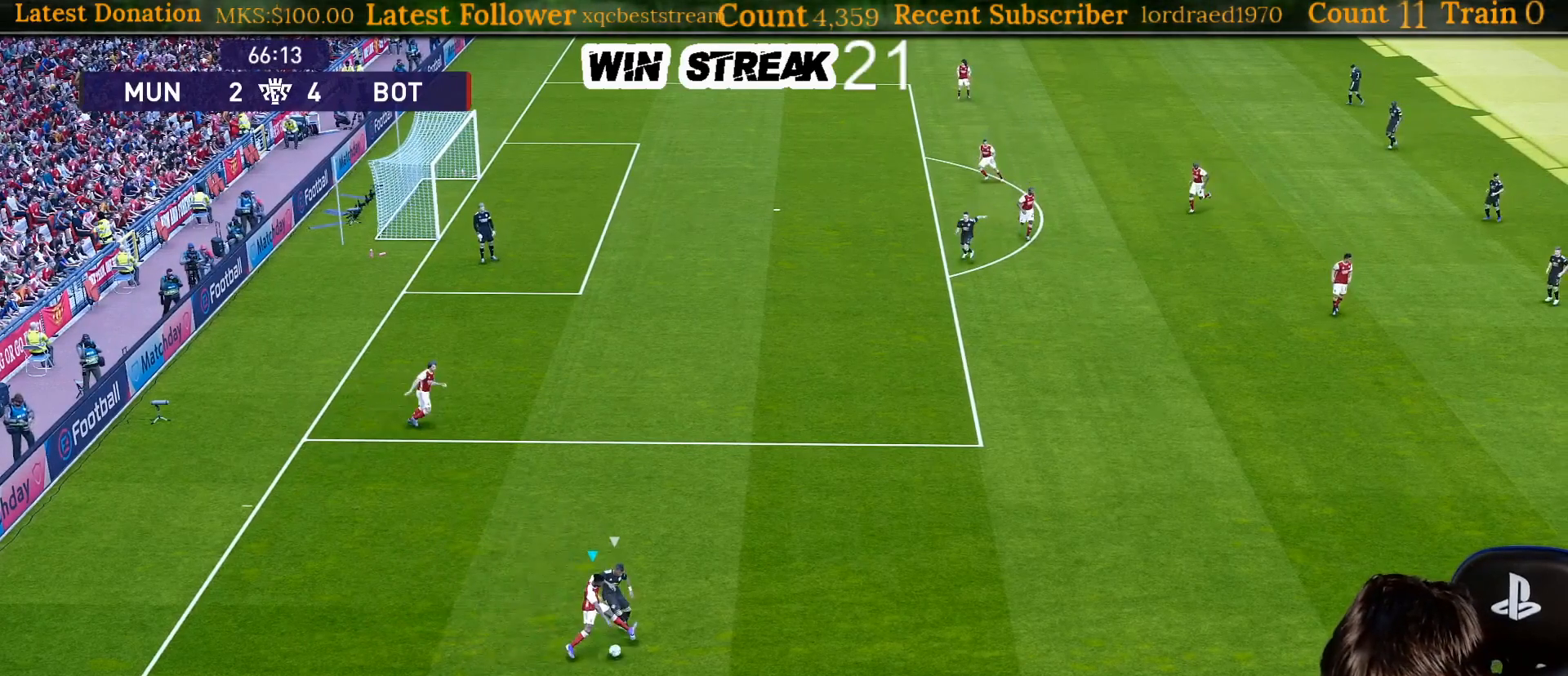
{"buttons": [], "left_stick": "down-left", "right_stick": "center", "events": [[117, "R2", "up"], [317, "R2", "down"], [450, "R2", "up"]]}
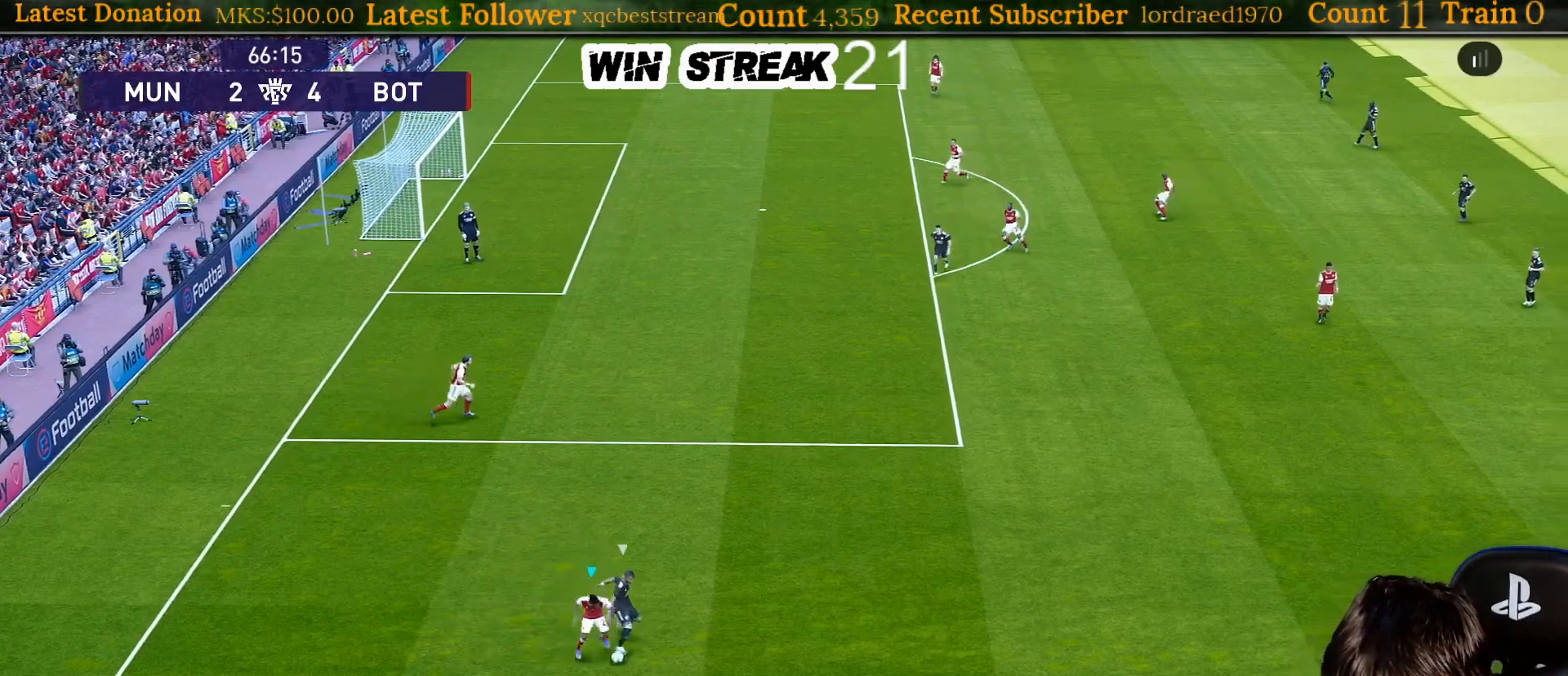
{"buttons": [], "left_stick": "left", "right_stick": "center", "events": [[150, "R2", "down"], [250, "R2", "up"], [333, "left_stick", "left"]]}
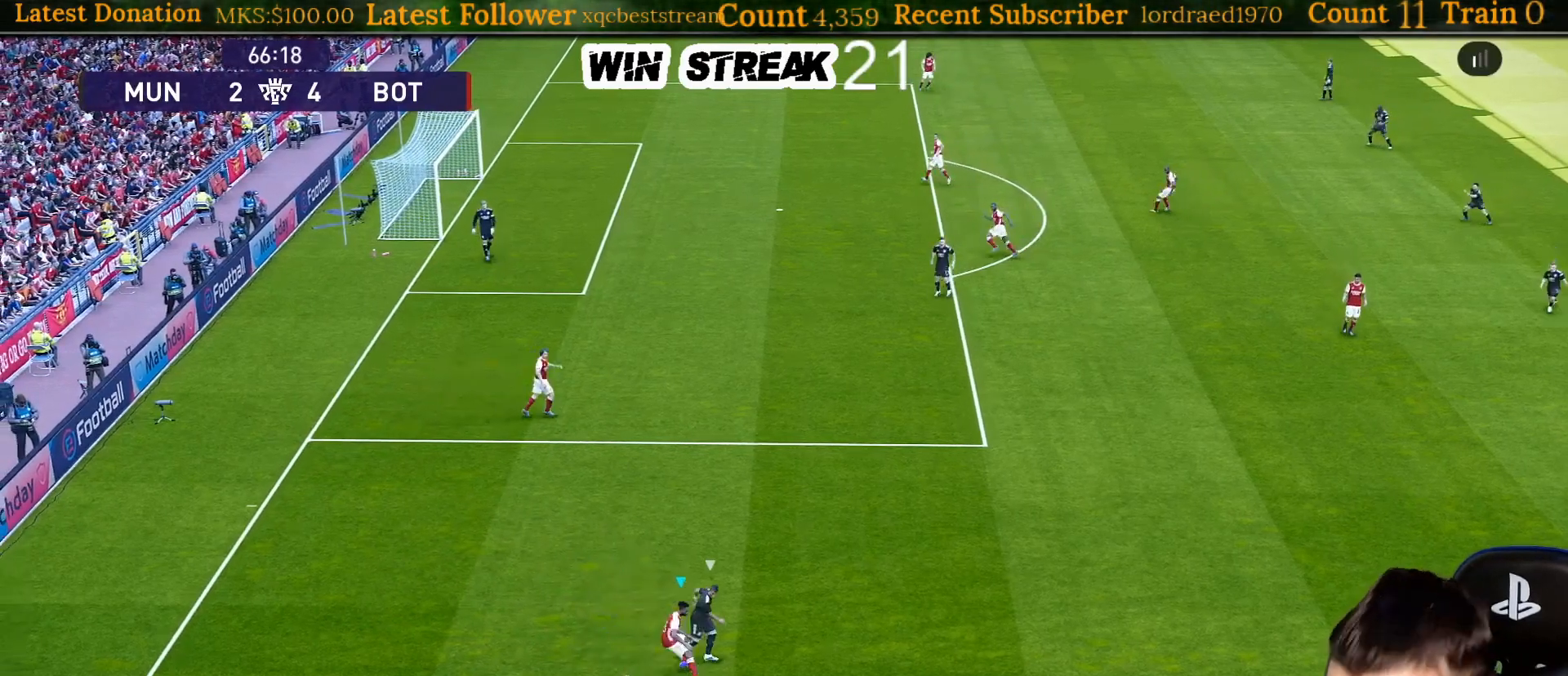
{"buttons": [], "left_stick": "down-left", "right_stick": "center", "events": [[33, "R2", "down"], [217, "R2", "up"], [400, "left_stick", "down-left"]]}
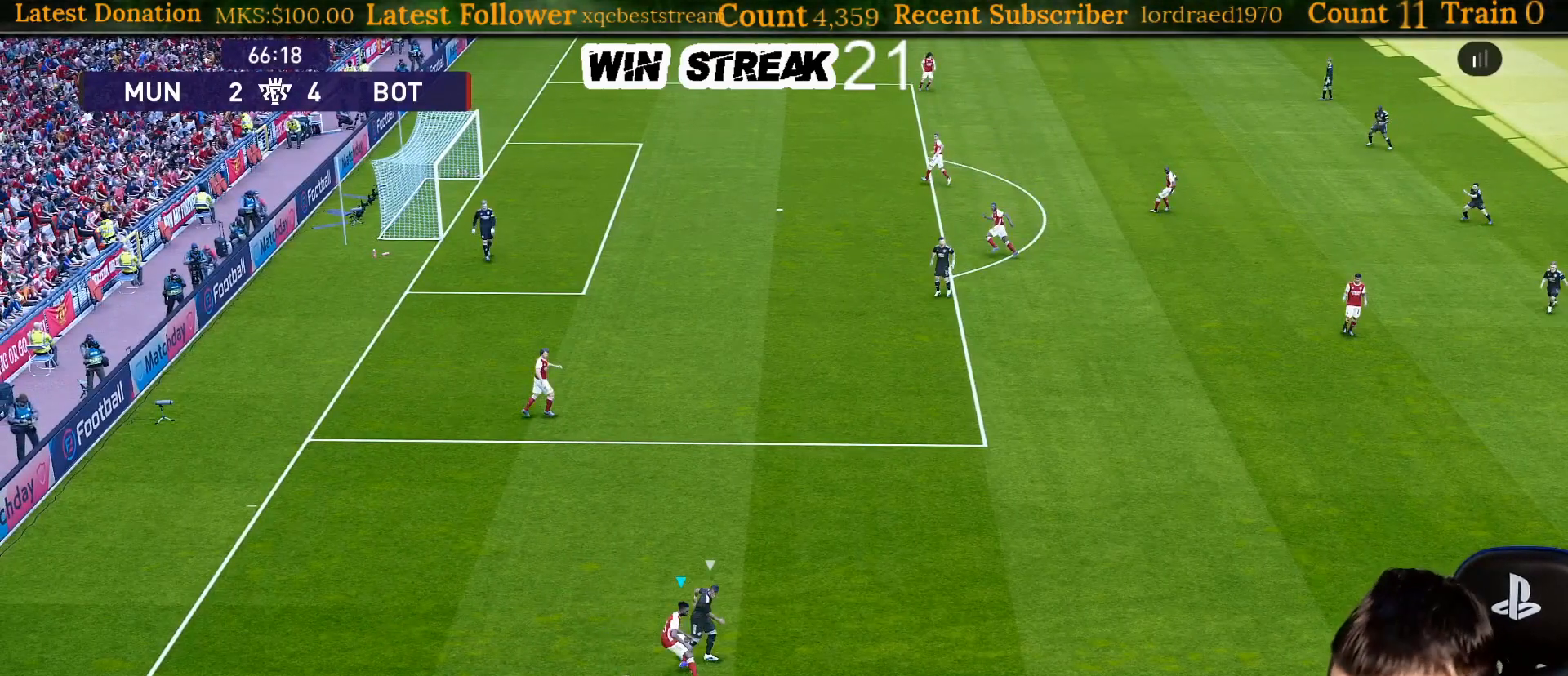
{"buttons": [], "left_stick": "left", "right_stick": "center", "events": [[83, "left_stick", "center"], [233, "left_stick", "down-left"], [283, "left_stick", "left"]]}
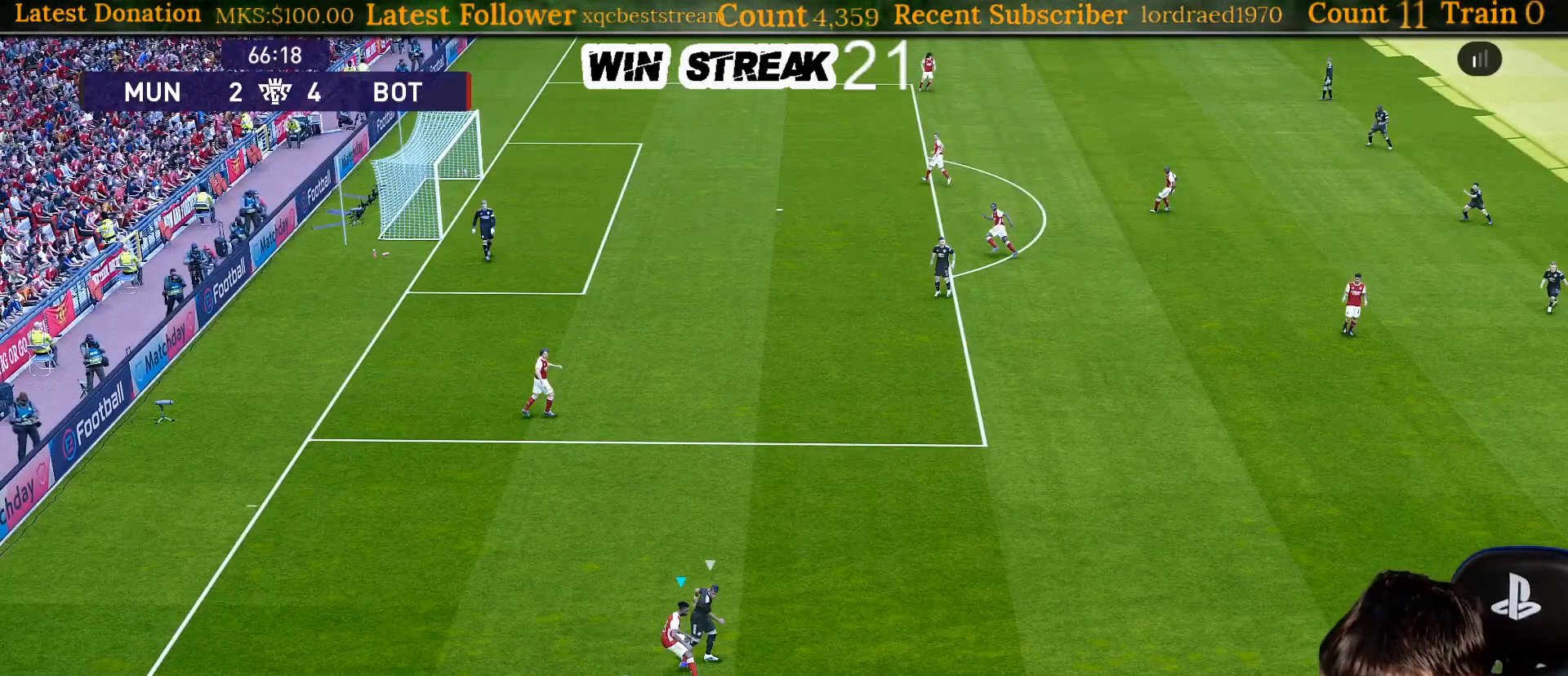
{"buttons": [], "left_stick": "center", "right_stick": "center", "events": [[383, "left_stick", "center"]]}
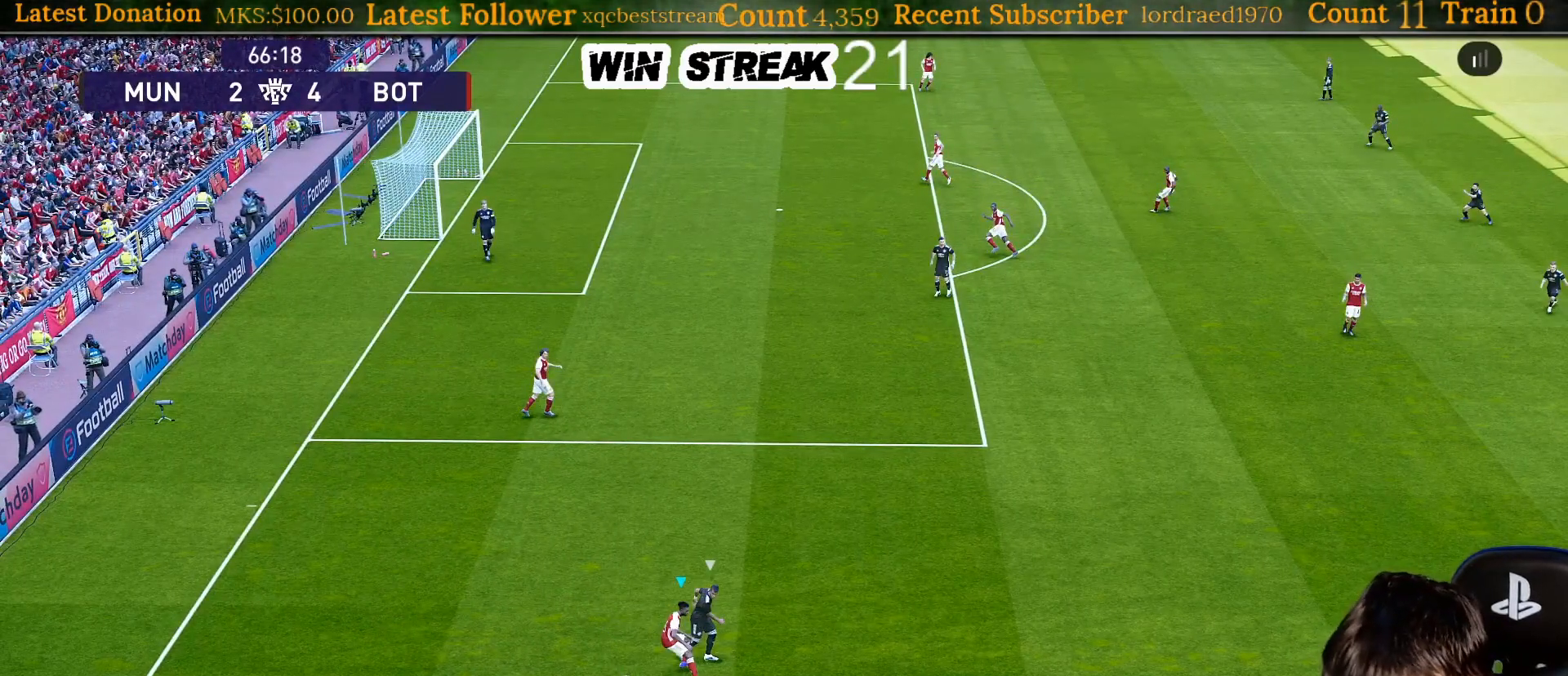
{"buttons": [], "left_stick": "left", "right_stick": "center", "events": [[33, "left_stick", "left"]]}
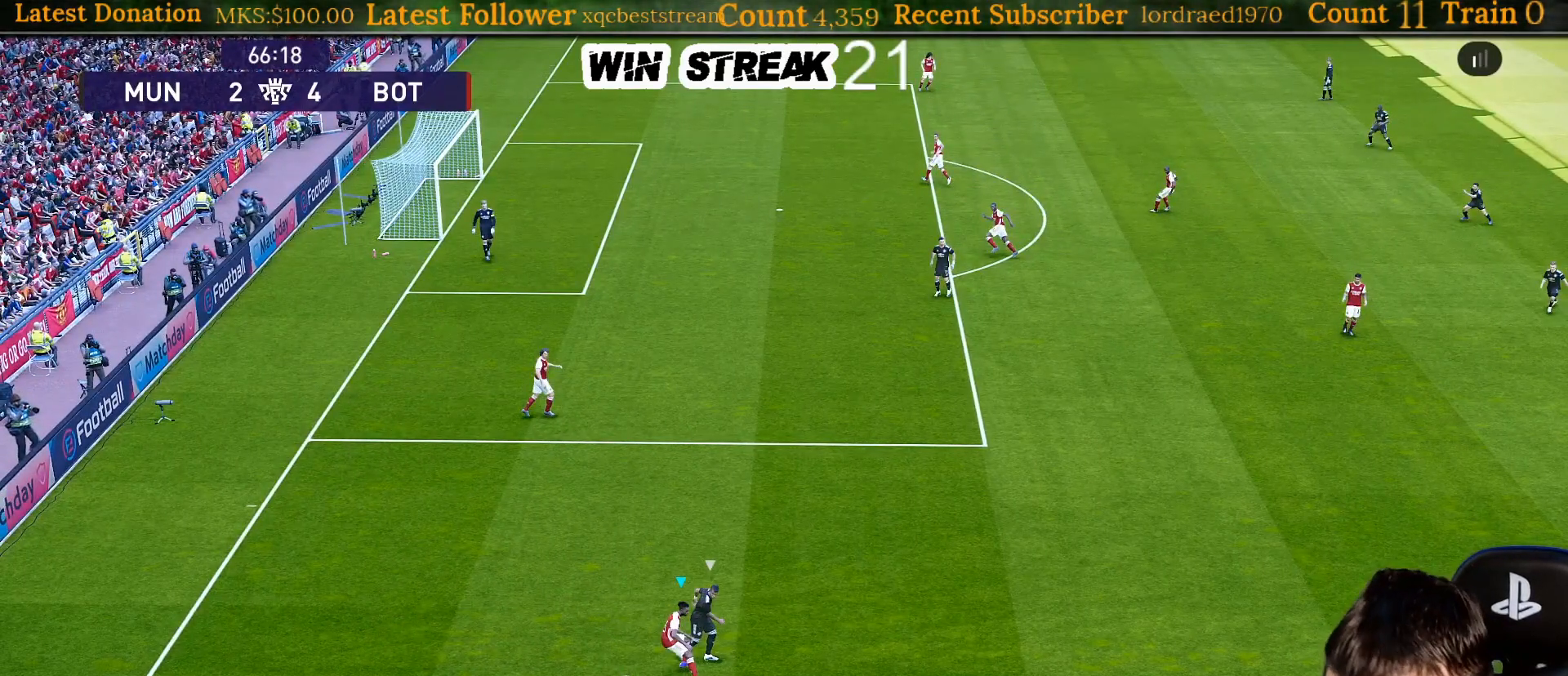
{"buttons": [], "left_stick": "left", "right_stick": "center", "events": [[200, "R2", "down"], [267, "R2", "up"]]}
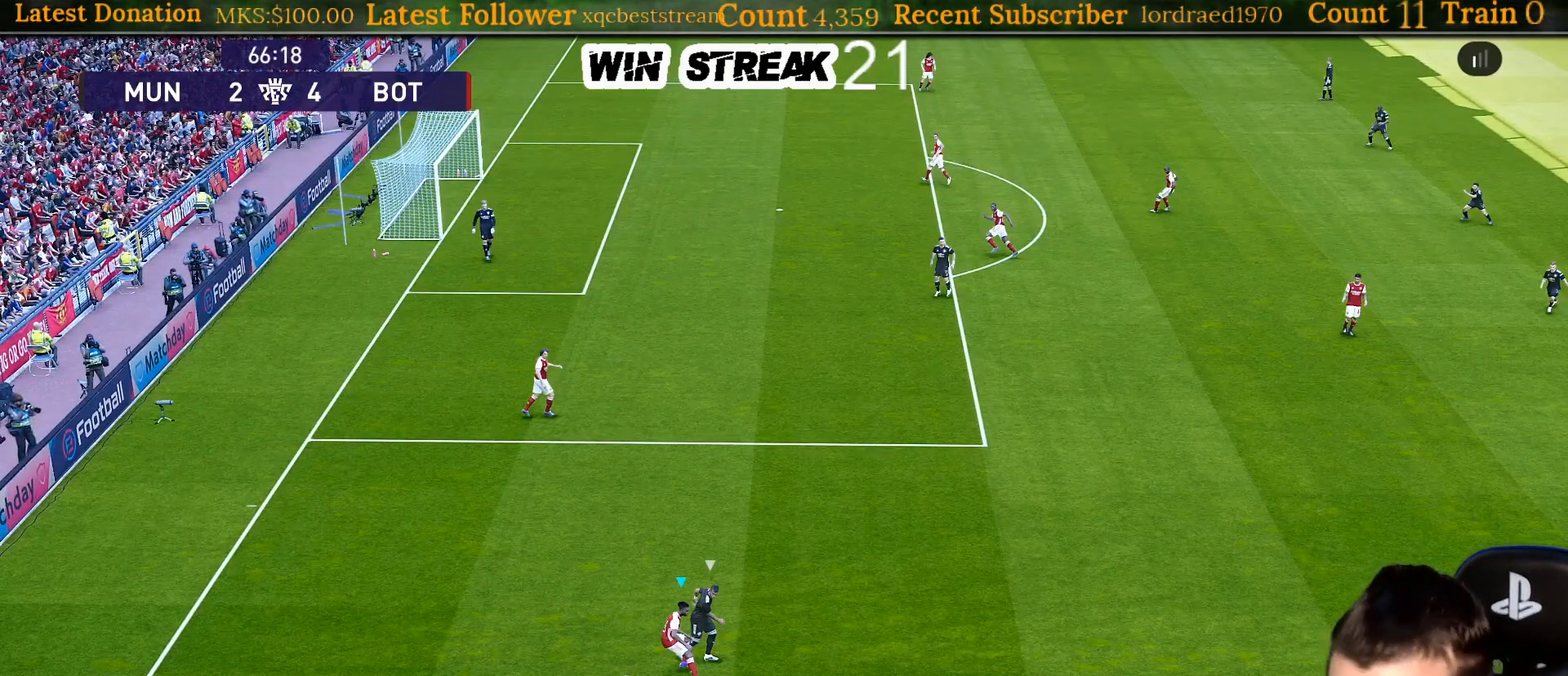
{"buttons": [], "left_stick": "left", "right_stick": "center", "events": [[117, "R2", "down"], [233, "R2", "up"]]}